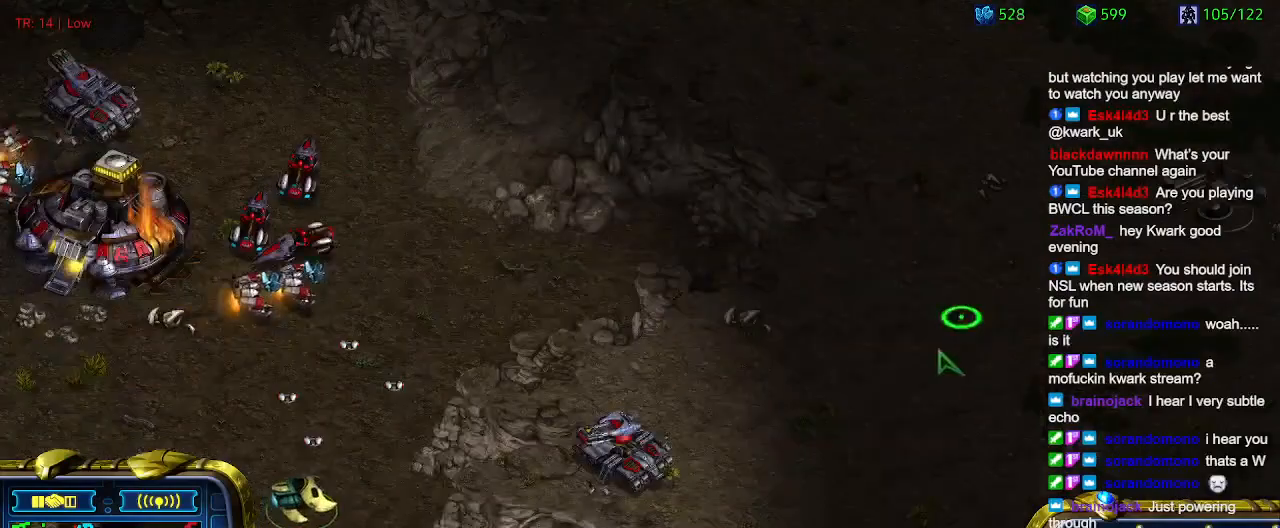
Gameplay with keyboard; each line is a JSON object with the keys held at the frame after it. "events" lists presses ("down") and releases ("up") of "1", "2", "3", "4", "5", "6", "a", "c", "ctrl", "d", "e", "f2", "f3", "q", "s", "t", "w", "x" and "z" between this image and that frame as [ms after this image, input, new state], when the widget could be followed in between. No other keys are recorded. Mouse input is not recorded.
{"keys": [], "events": []}
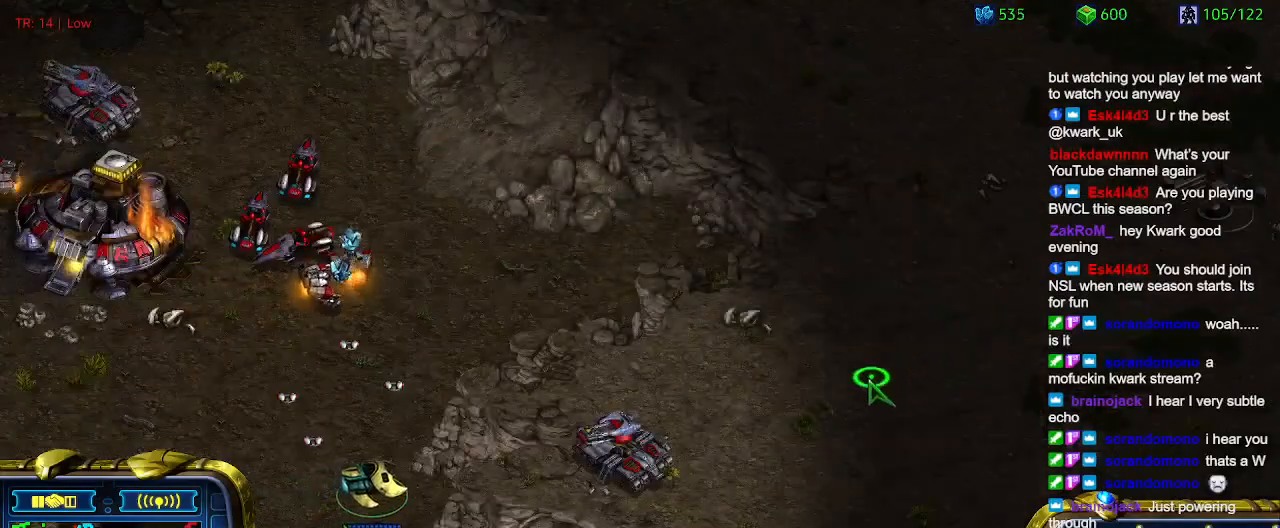
{"keys": [], "events": []}
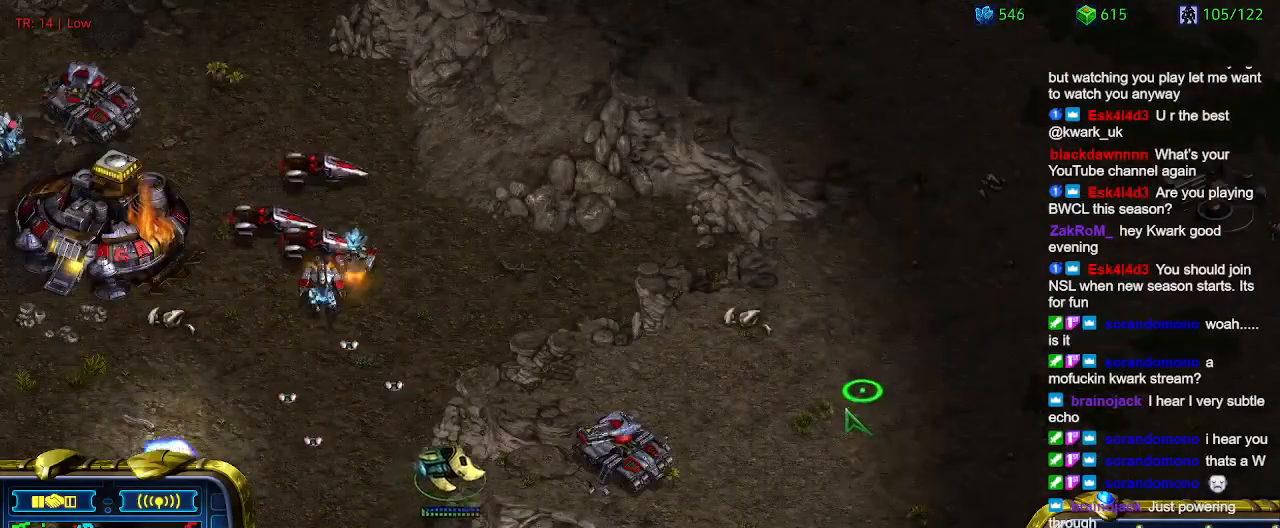
{"keys": [], "events": []}
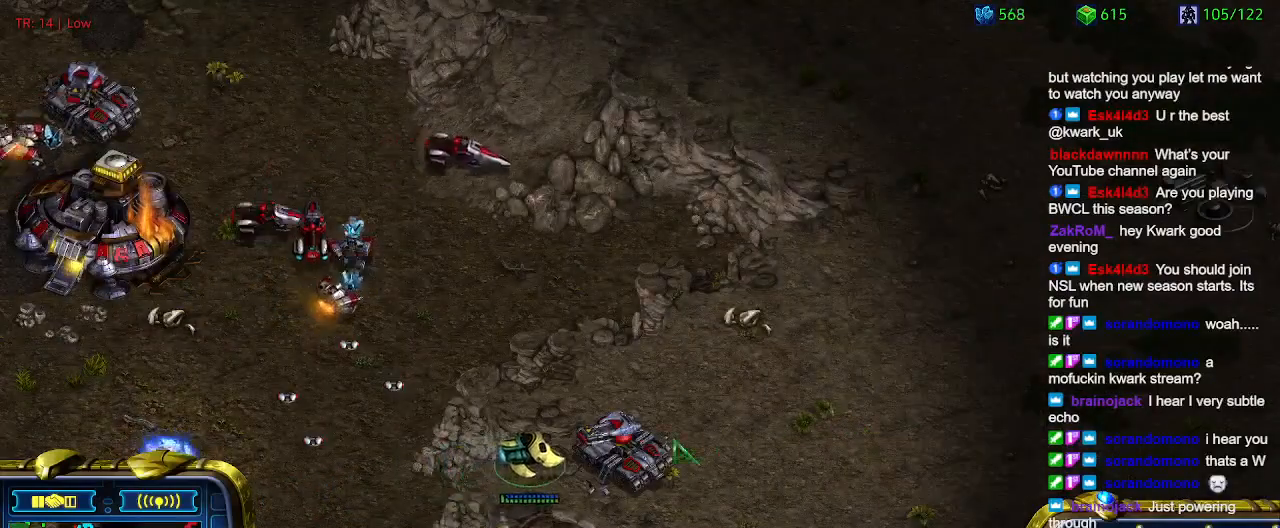
{"keys": [], "events": [[100, "q", "down"], [234, "q", "up"]]}
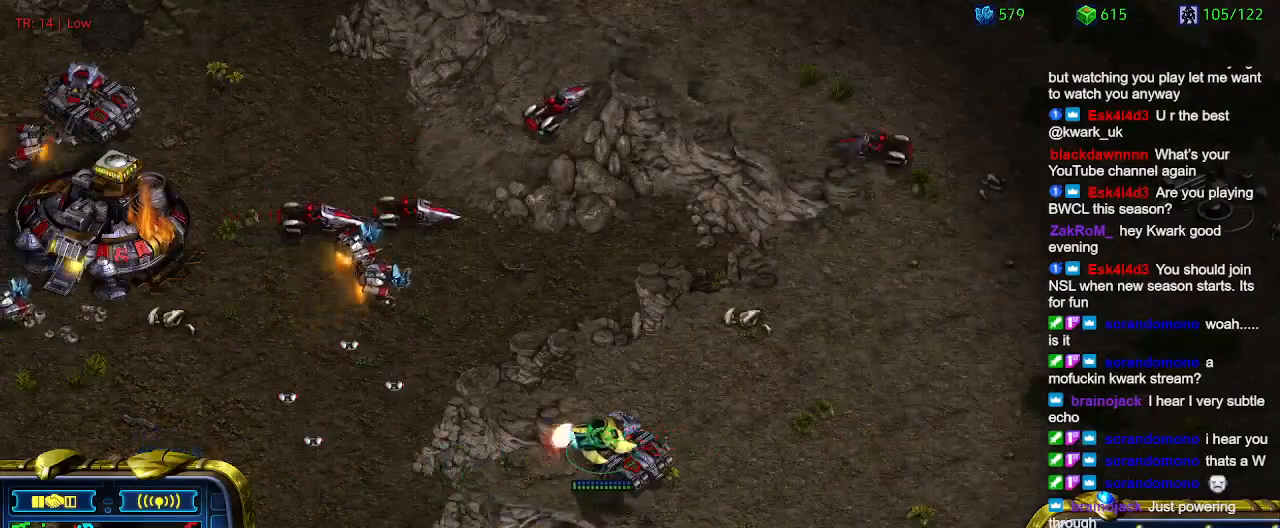
{"keys": [], "events": []}
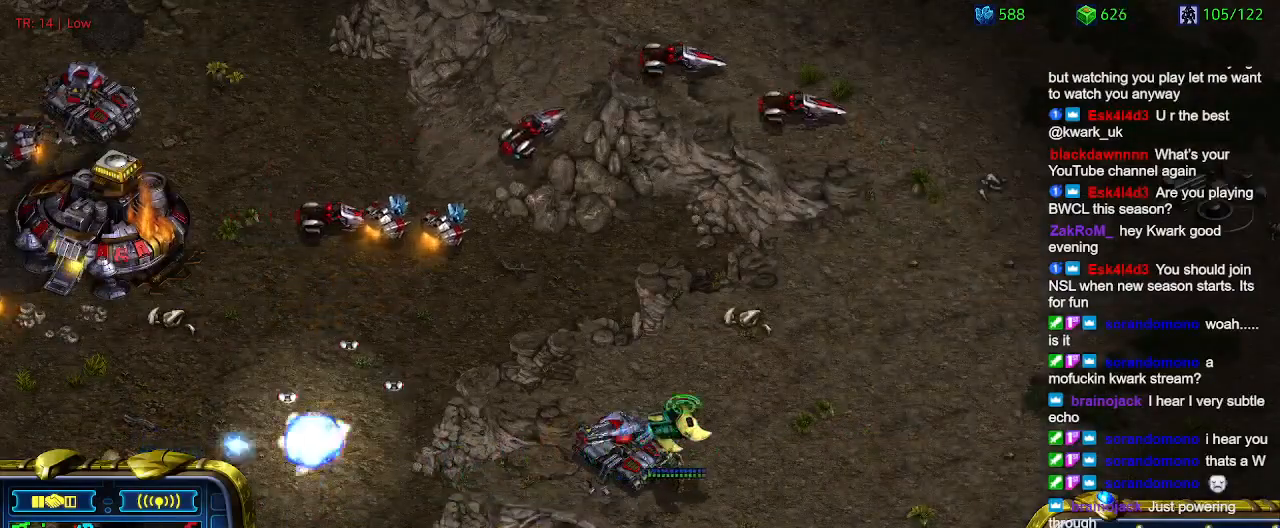
{"keys": [], "events": []}
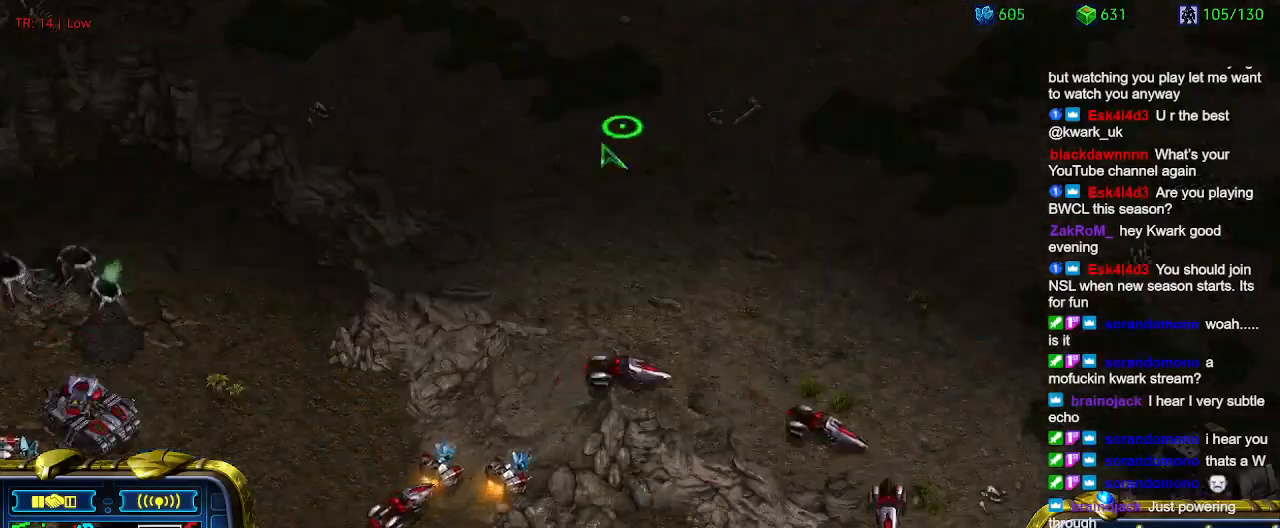
{"keys": [], "events": []}
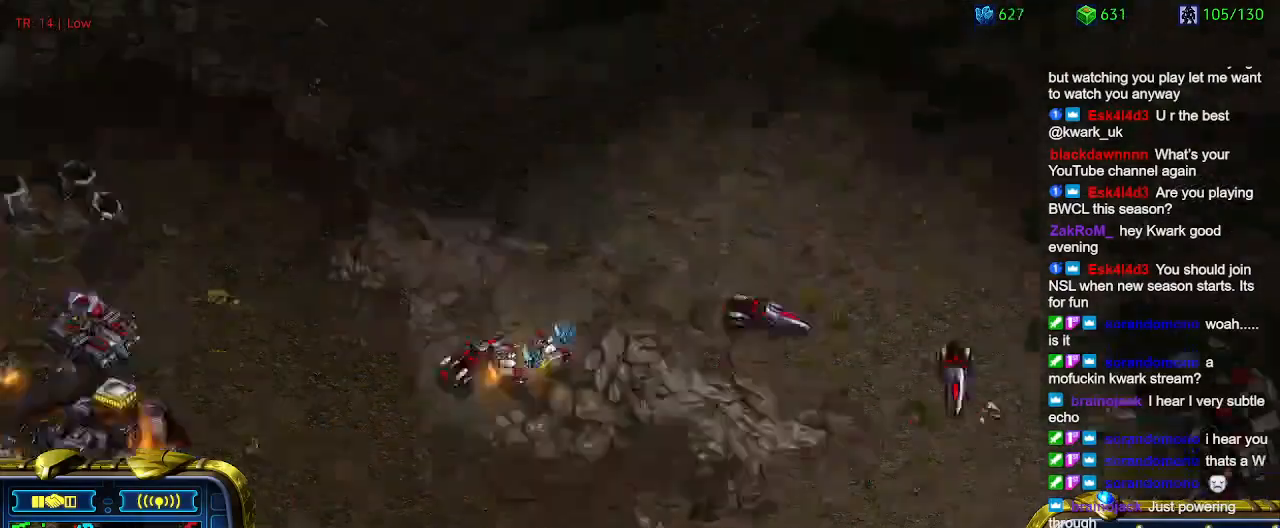
{"keys": [], "events": []}
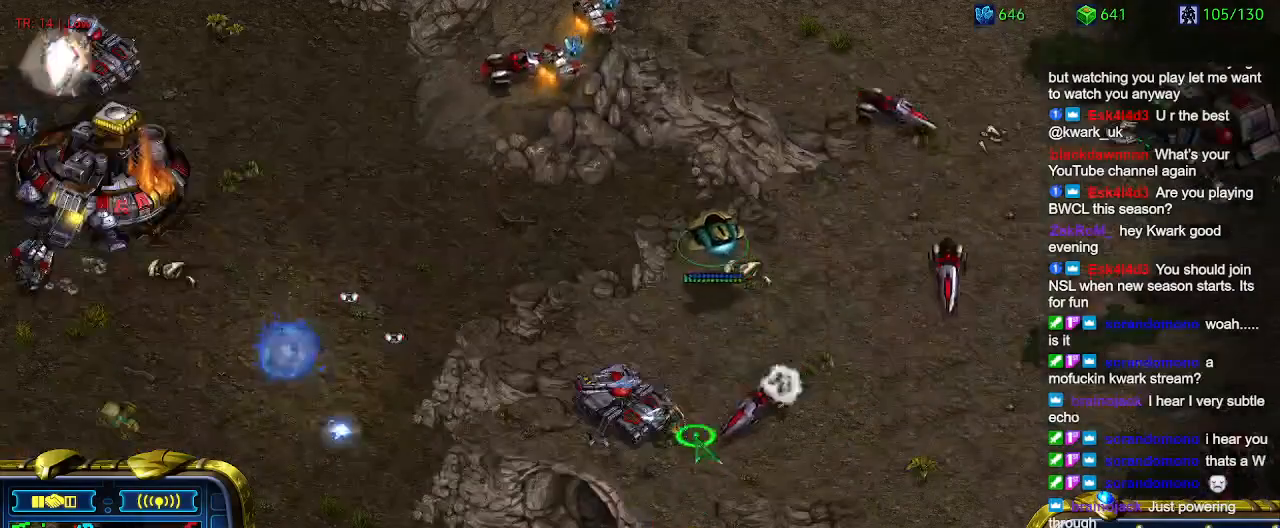
{"keys": [], "events": []}
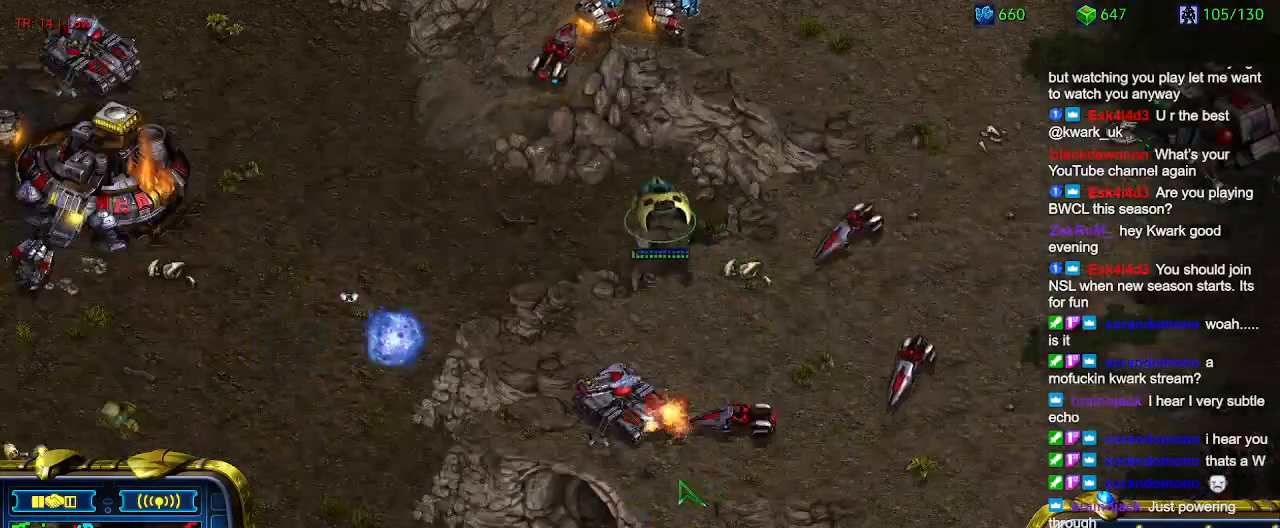
{"keys": [], "events": []}
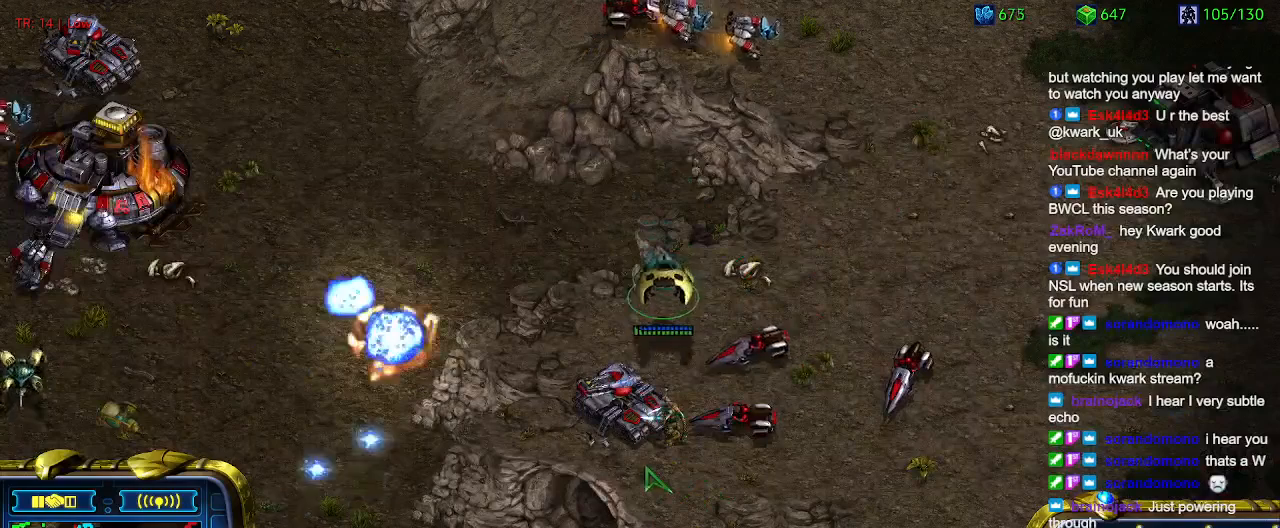
{"keys": [], "events": []}
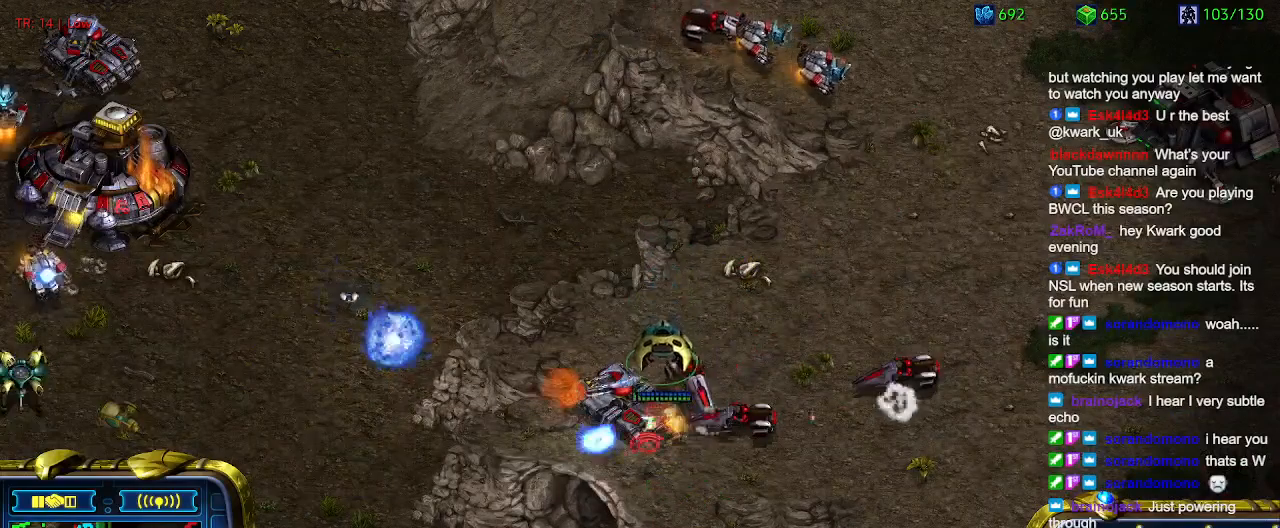
{"keys": [], "events": []}
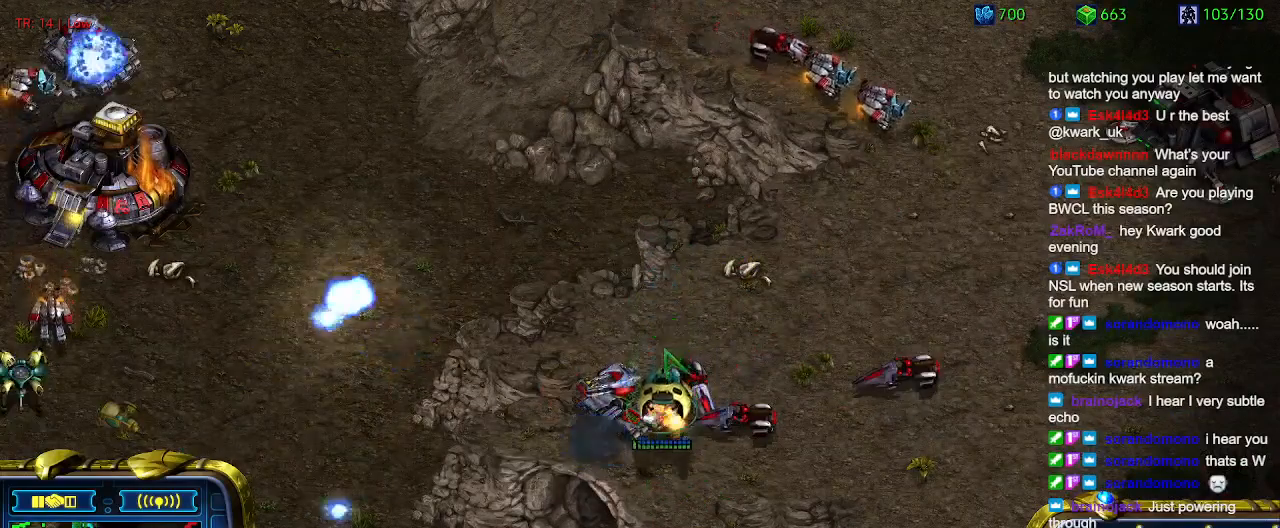
{"keys": [], "events": [[100, "q", "down"], [200, "q", "up"]]}
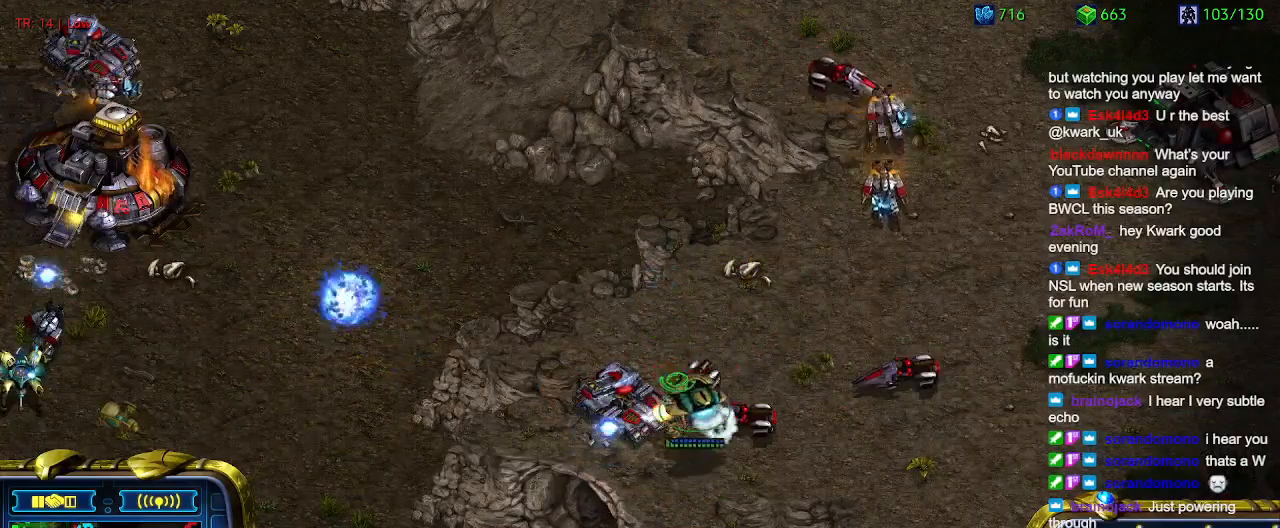
{"keys": [], "events": []}
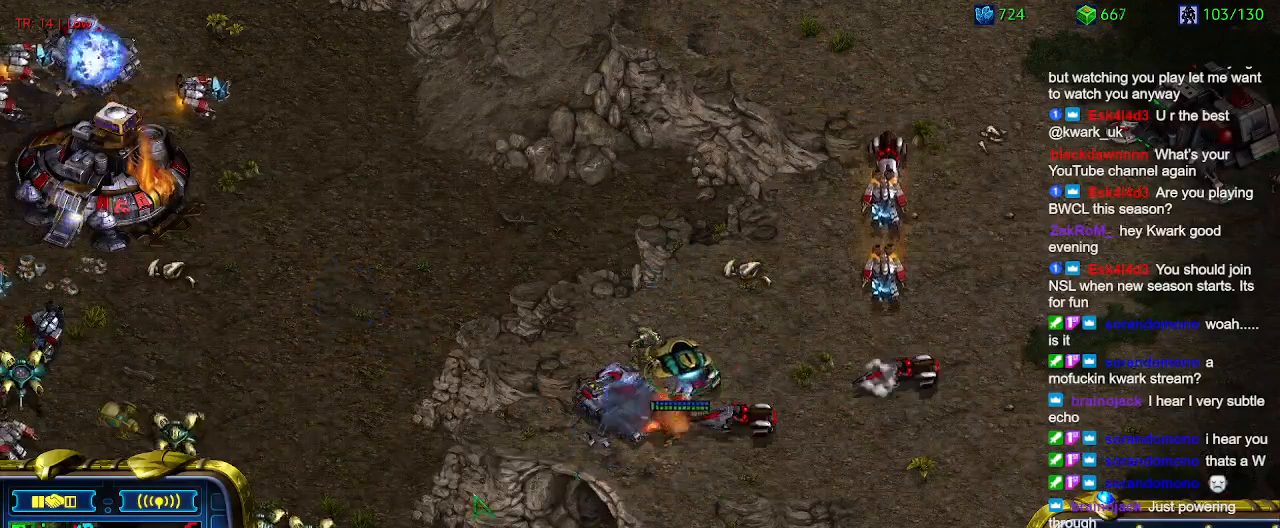
{"keys": [], "events": []}
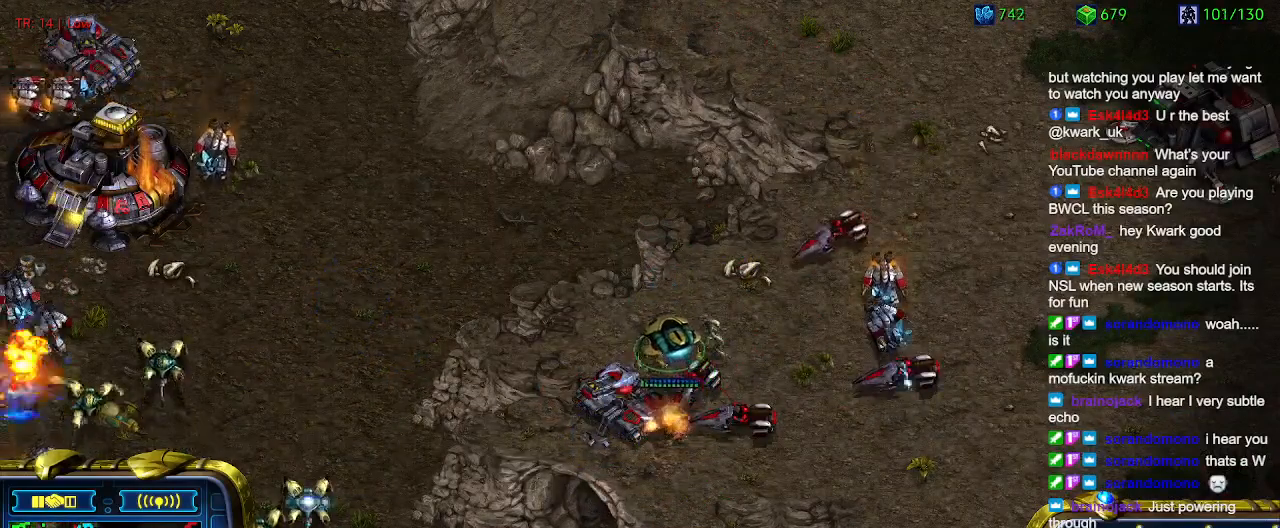
{"keys": [], "events": []}
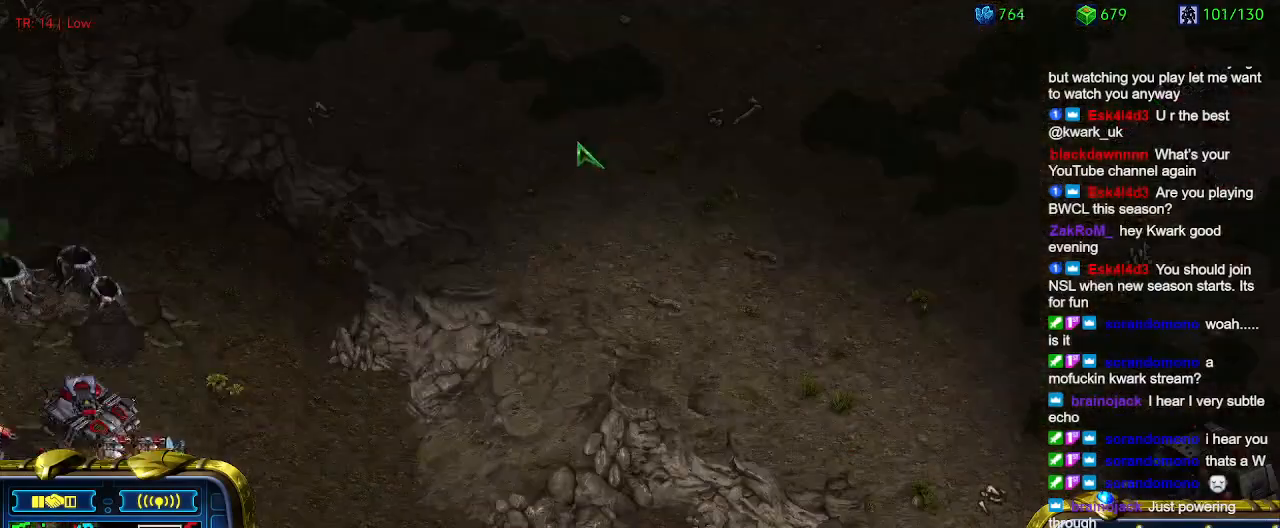
{"keys": [], "events": []}
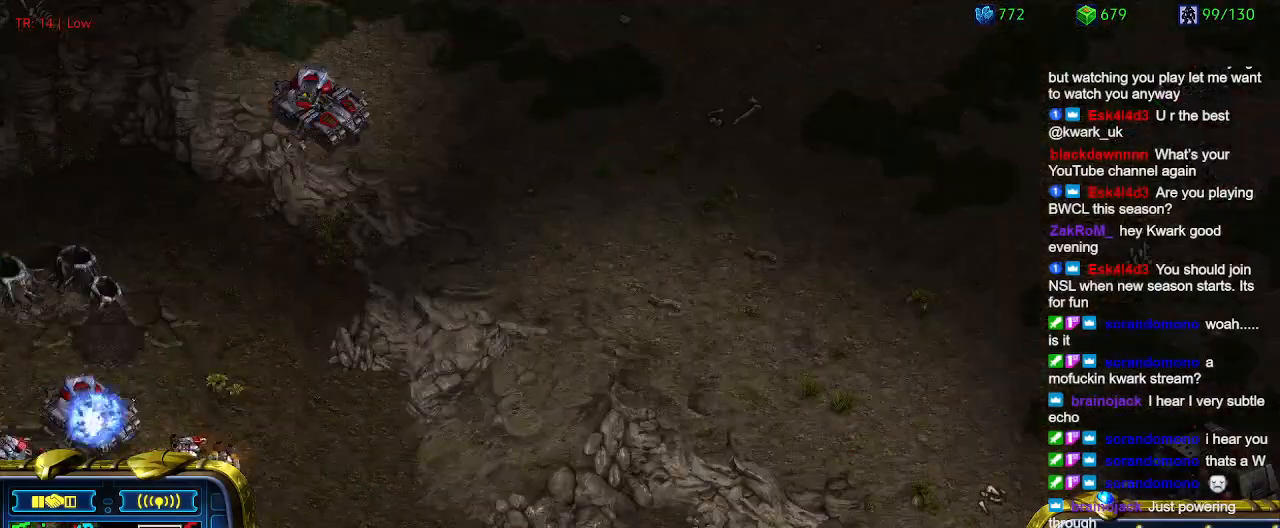
{"keys": ["q"], "events": [[500, "q", "down"]]}
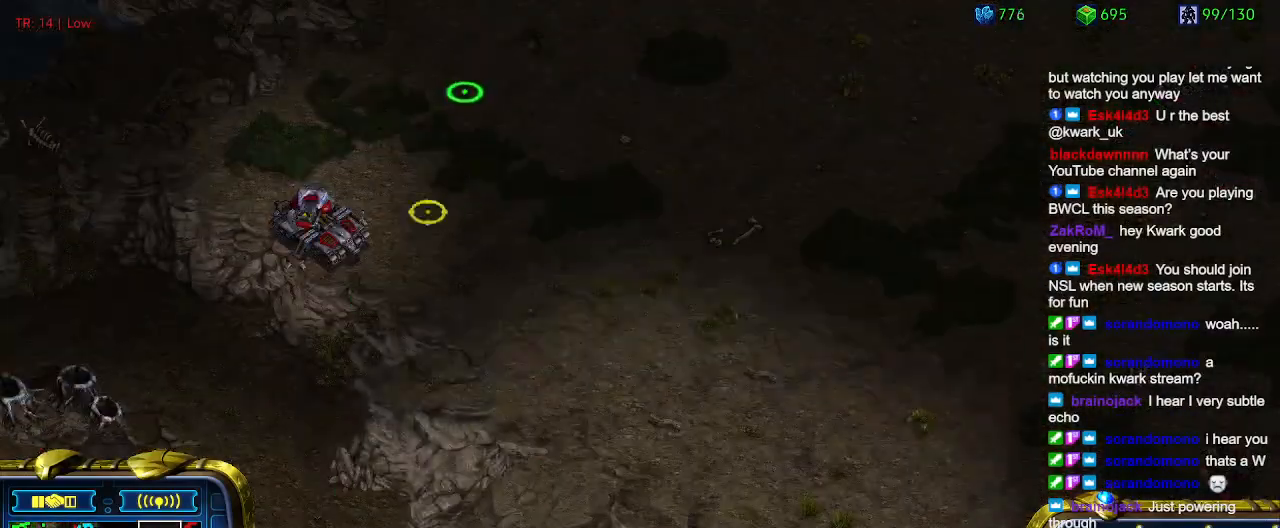
{"keys": [], "events": [[67, "q", "up"]]}
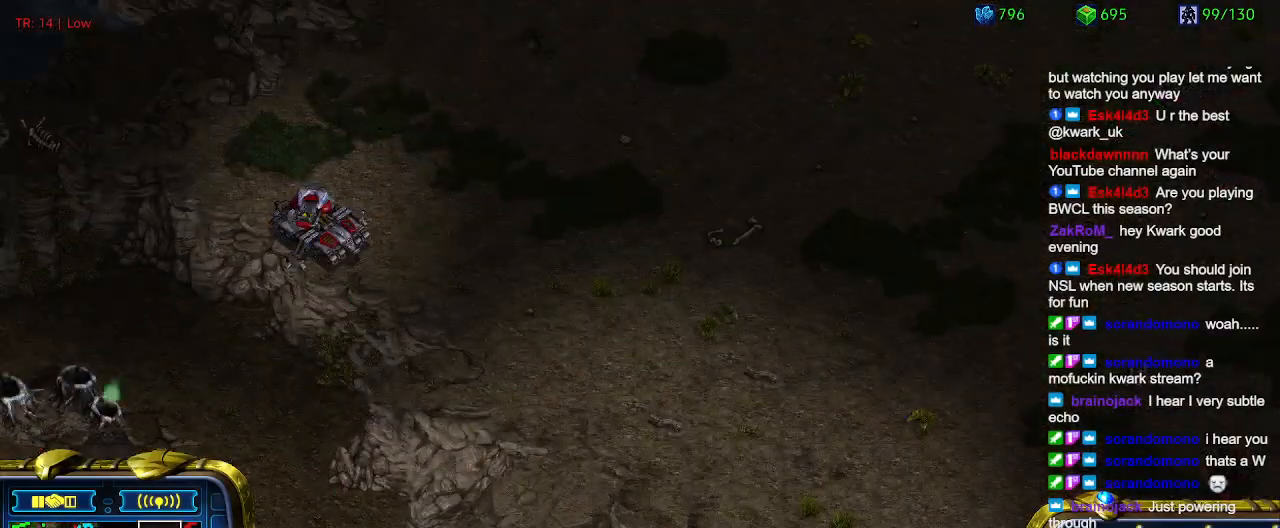
{"keys": [], "events": []}
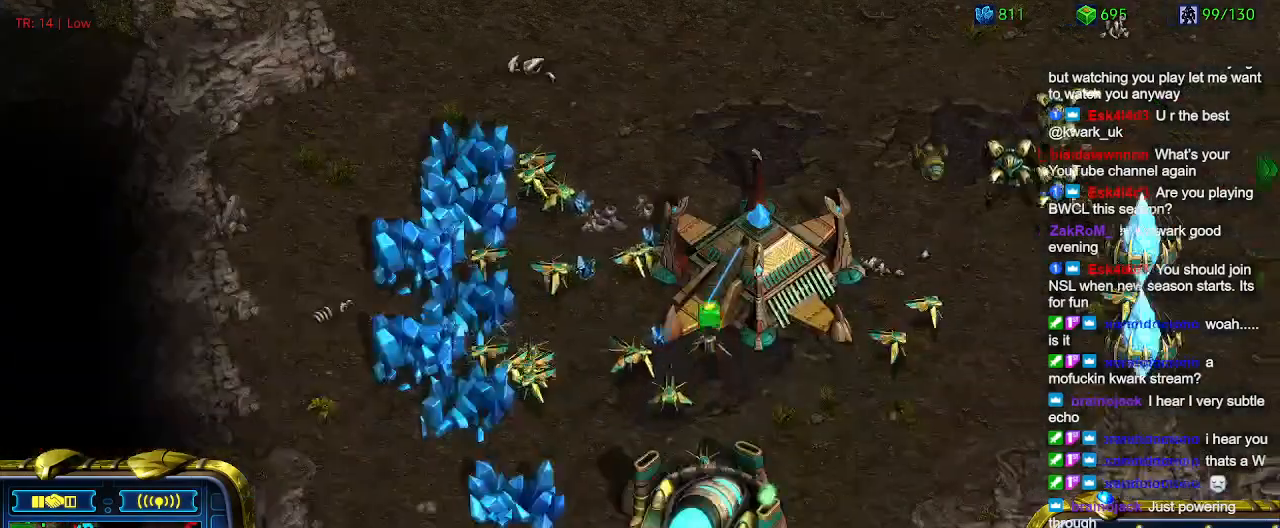
{"keys": [], "events": []}
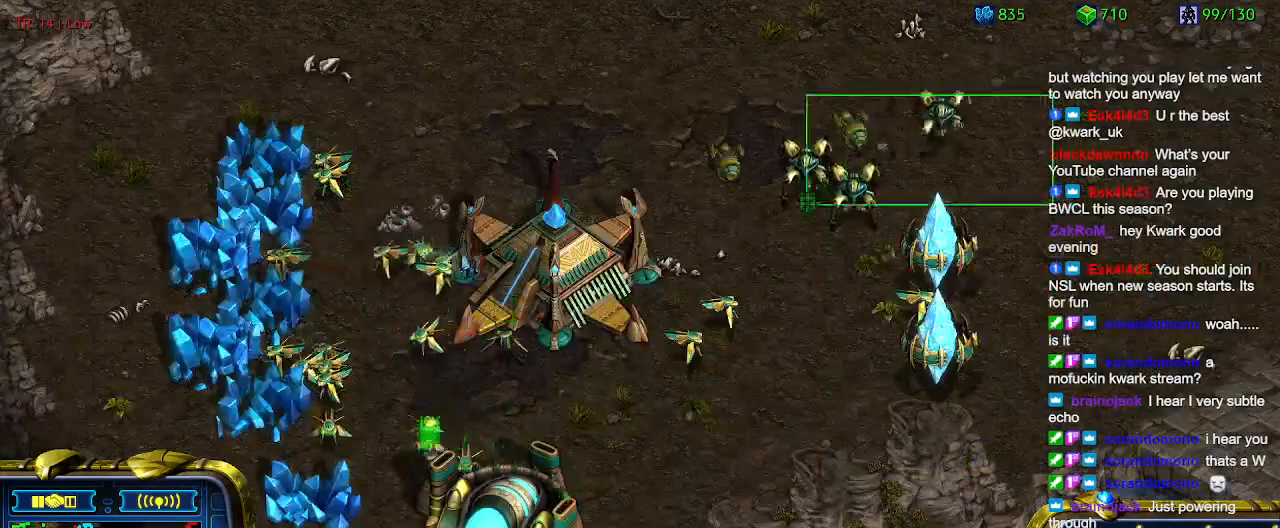
{"keys": [], "events": [[300, "ctrl", "down"], [500, "ctrl", "up"]]}
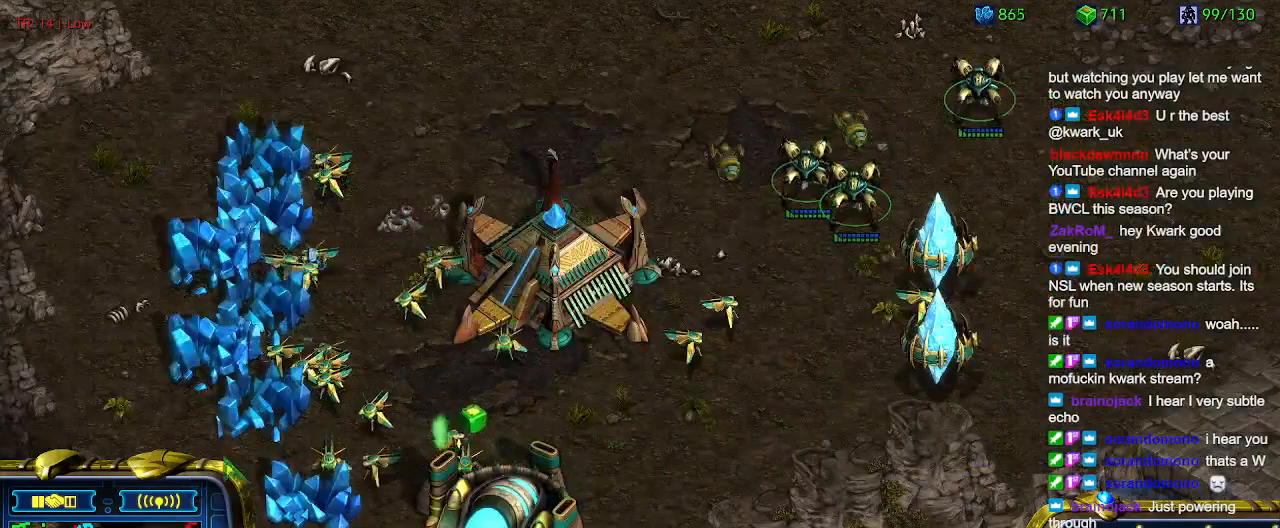
{"keys": [], "events": [[67, "a", "down"], [234, "a", "up"]]}
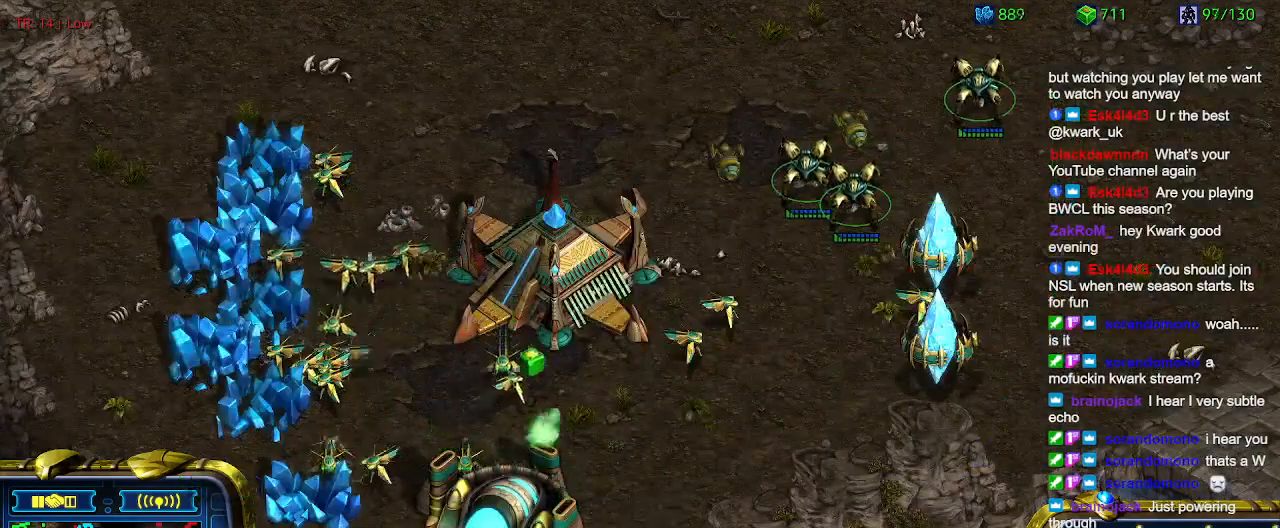
{"keys": [], "events": []}
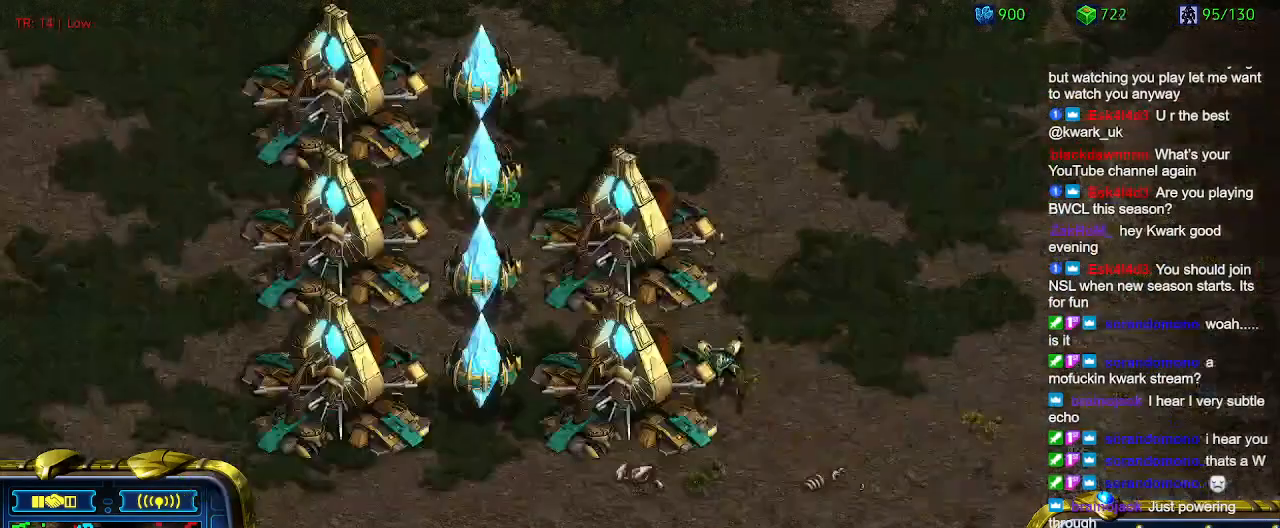
{"keys": [], "events": [[334, "w", "down"], [434, "w", "up"]]}
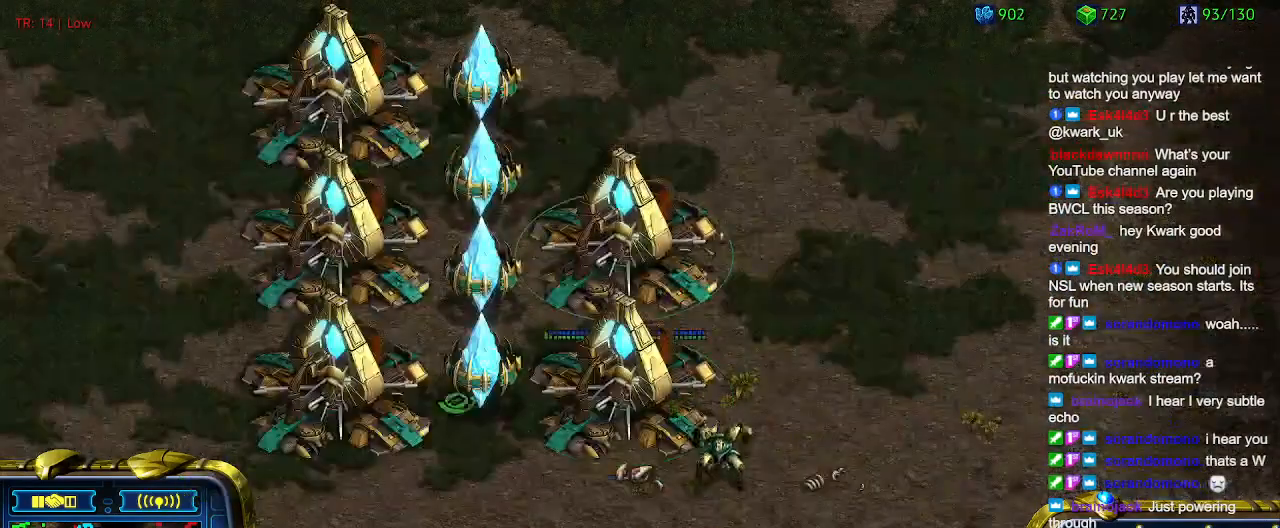
{"keys": [], "events": [[34, "w", "down"], [134, "w", "up"], [234, "w", "down"], [334, "w", "up"], [400, "w", "down"], [467, "w", "up"]]}
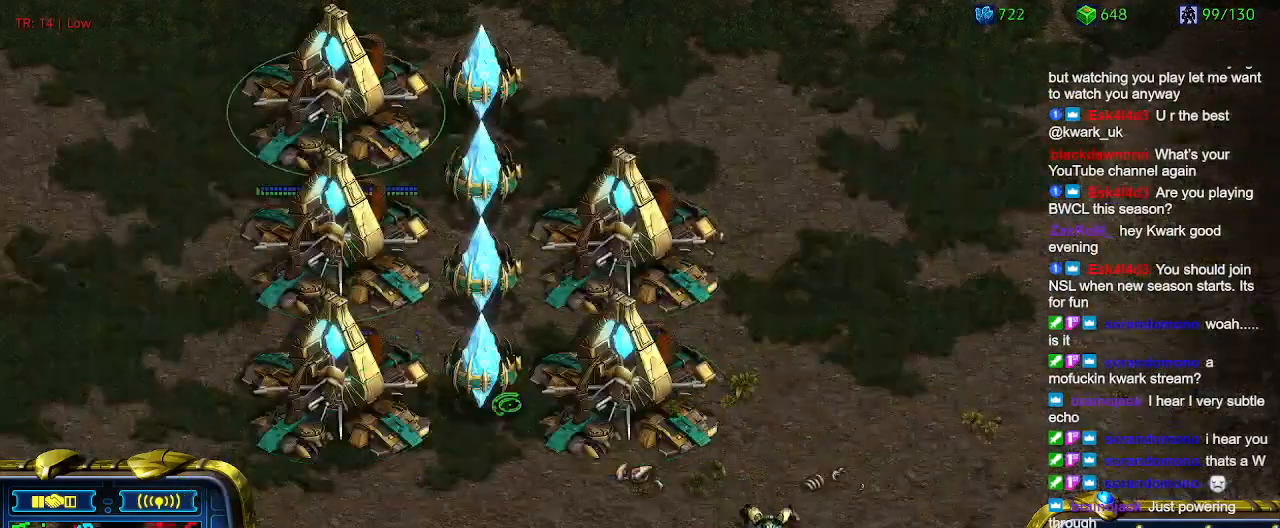
{"keys": [], "events": [[100, "w", "down"], [134, "w", "up"]]}
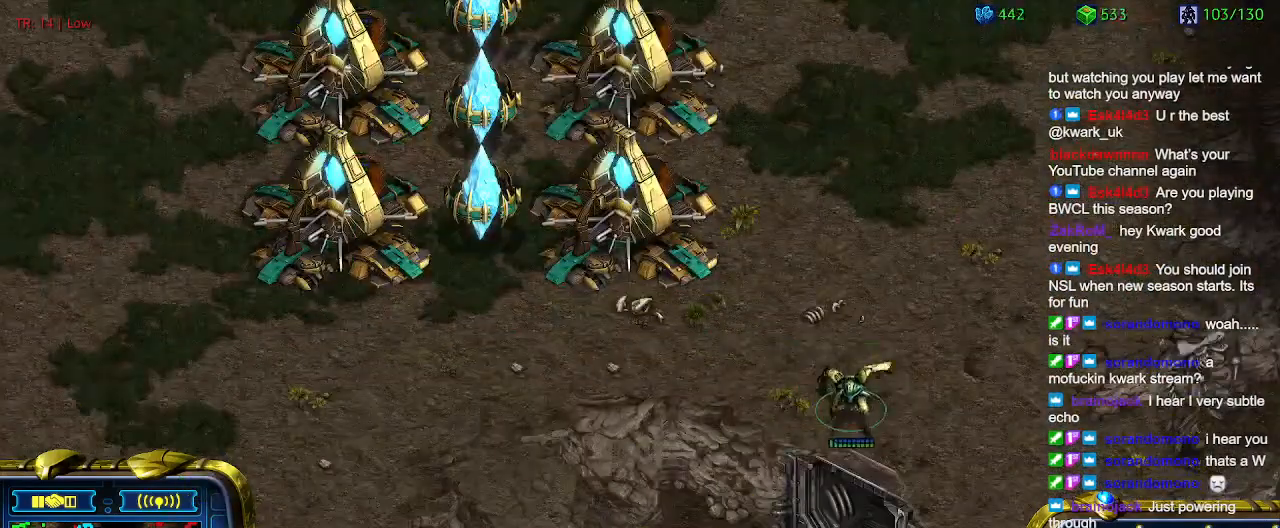
{"keys": [], "events": [[67, "a", "down"], [200, "a", "up"]]}
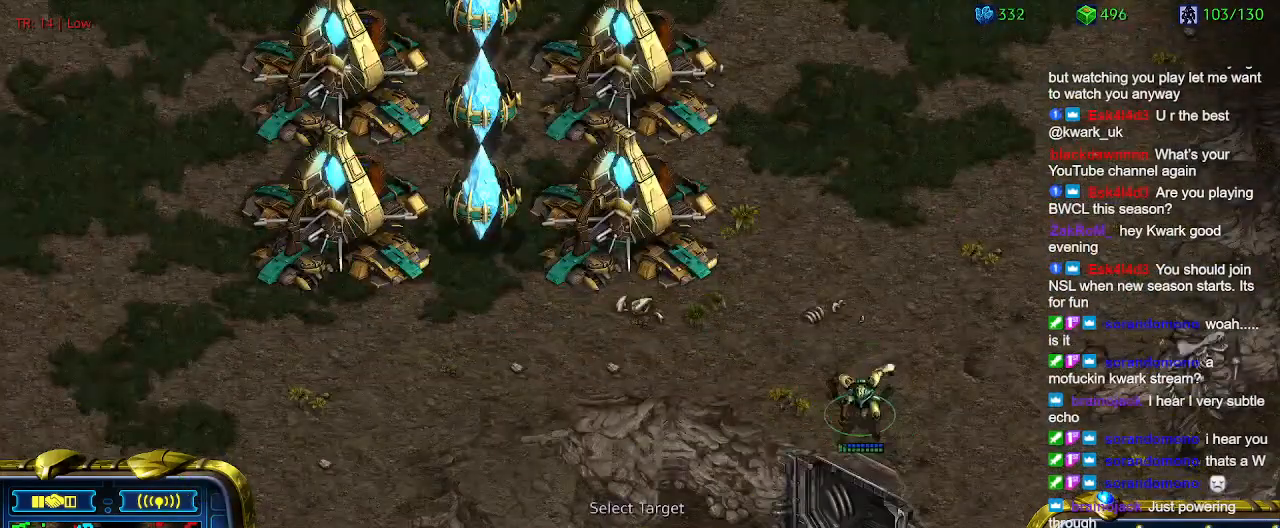
{"keys": [], "events": []}